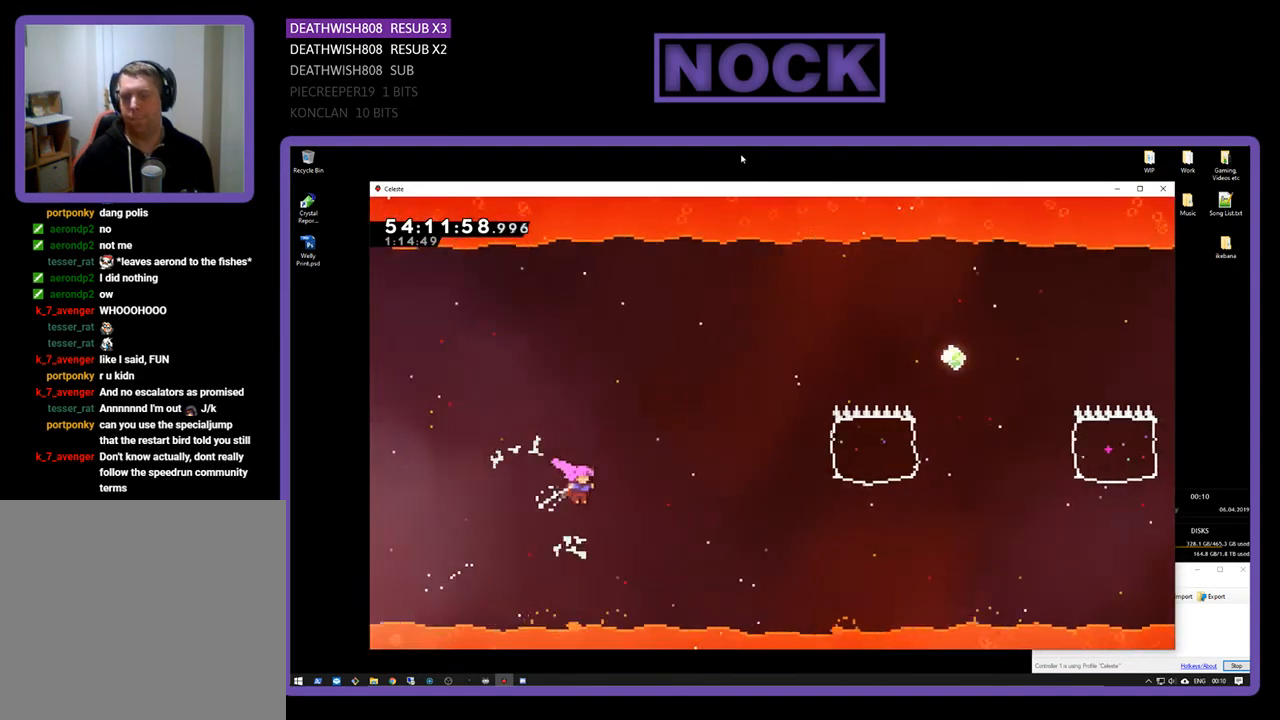
Gameplay with a controller (PlayStation layout); each line is a JSON object with the inputs held at the frame after it. "events" lists button and stick changes between this image and that frame as [ms after this image, input, new state], when the widget could be followed in between. Not read: left_stick.
{"buttons": ["CIRCLE", "R2", "DPAD_UP", "DPAD_RIGHT"], "right_stick": "center", "events": [[267, "CIRCLE", "down"]]}
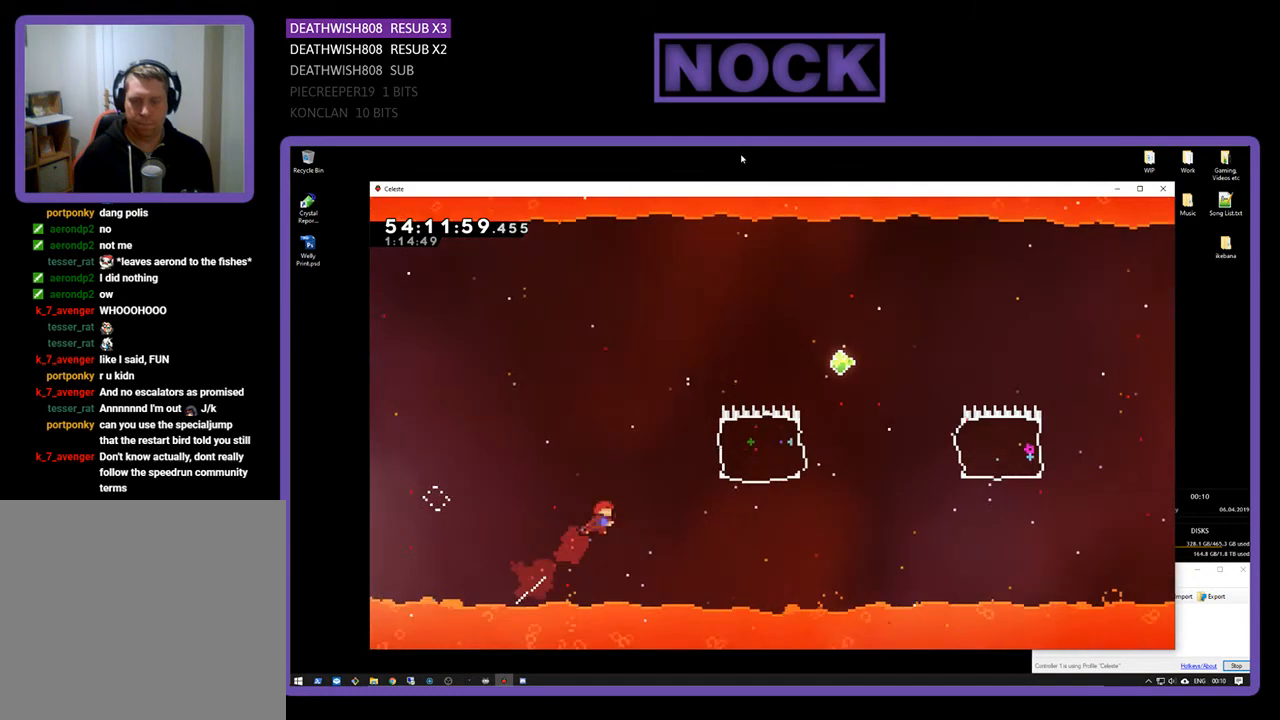
{"buttons": ["CIRCLE", "R2", "DPAD_UP", "DPAD_RIGHT"], "right_stick": "center", "events": [[67, "CIRCLE", "up"], [200, "CIRCLE", "down"]]}
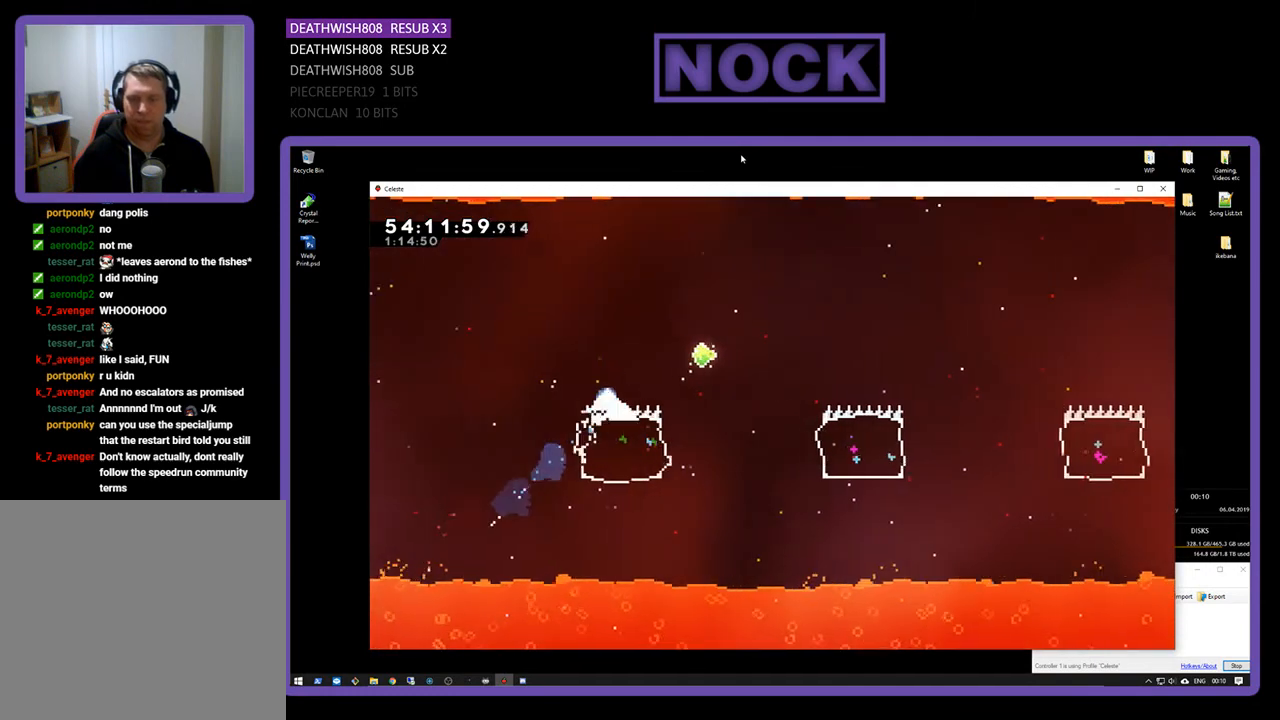
{"buttons": ["R2", "DPAD_RIGHT"], "right_stick": "center", "events": [[267, "DPAD_UP", "up"], [433, "CIRCLE", "up"]]}
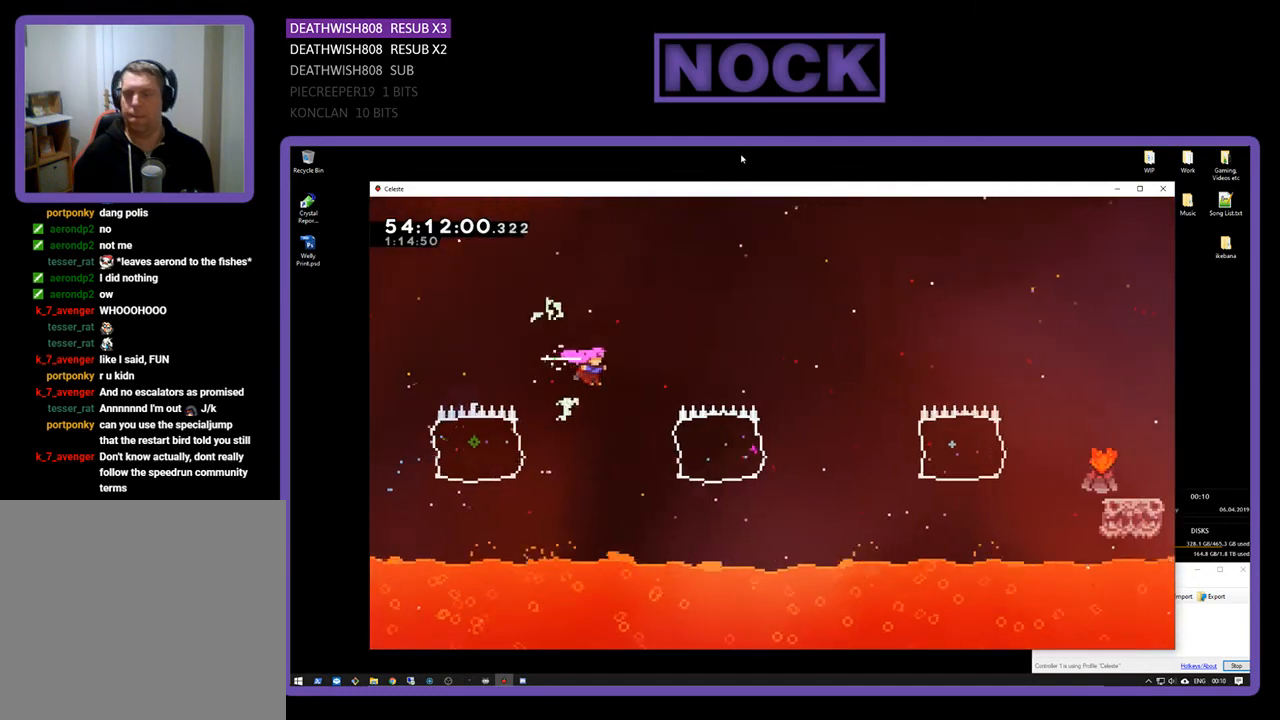
{"buttons": ["R2", "DPAD_RIGHT"], "right_stick": "center", "events": [[233, "CIRCLE", "down"], [500, "CIRCLE", "up"]]}
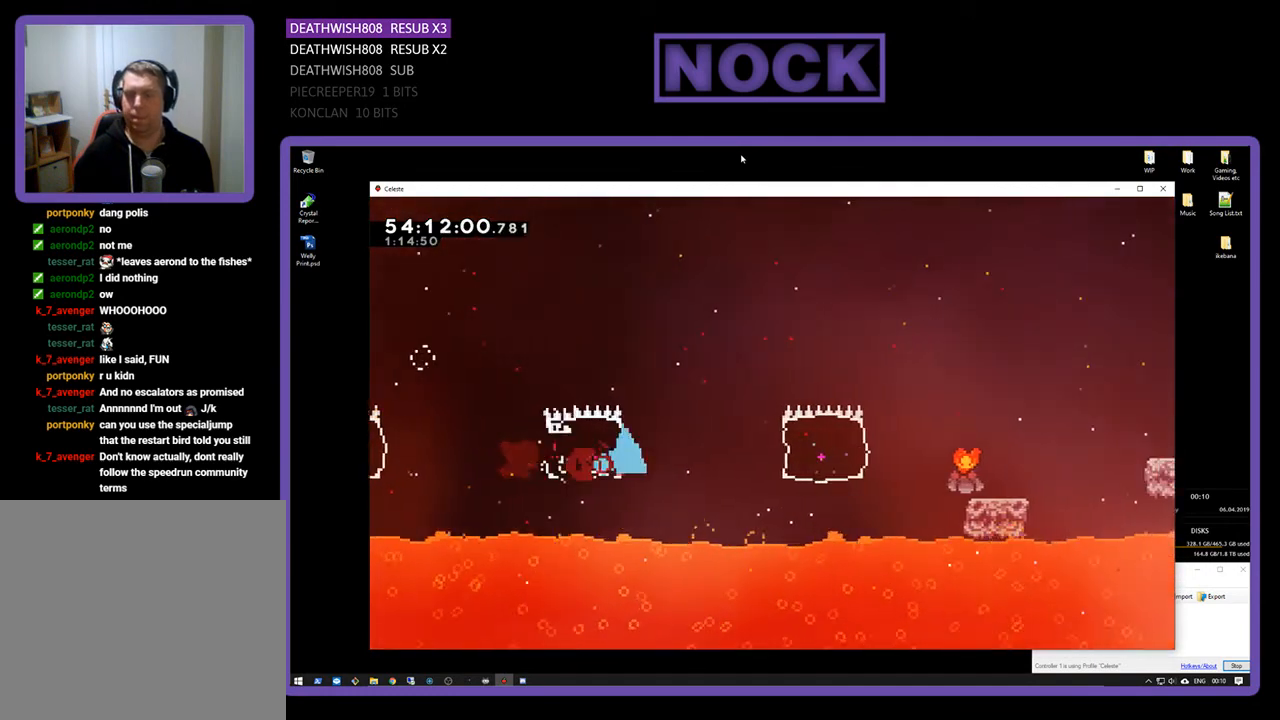
{"buttons": ["CROSS", "R2", "DPAD_RIGHT"], "right_stick": "center", "events": [[133, "CIRCLE", "down"], [433, "CIRCLE", "up"], [500, "CROSS", "down"]]}
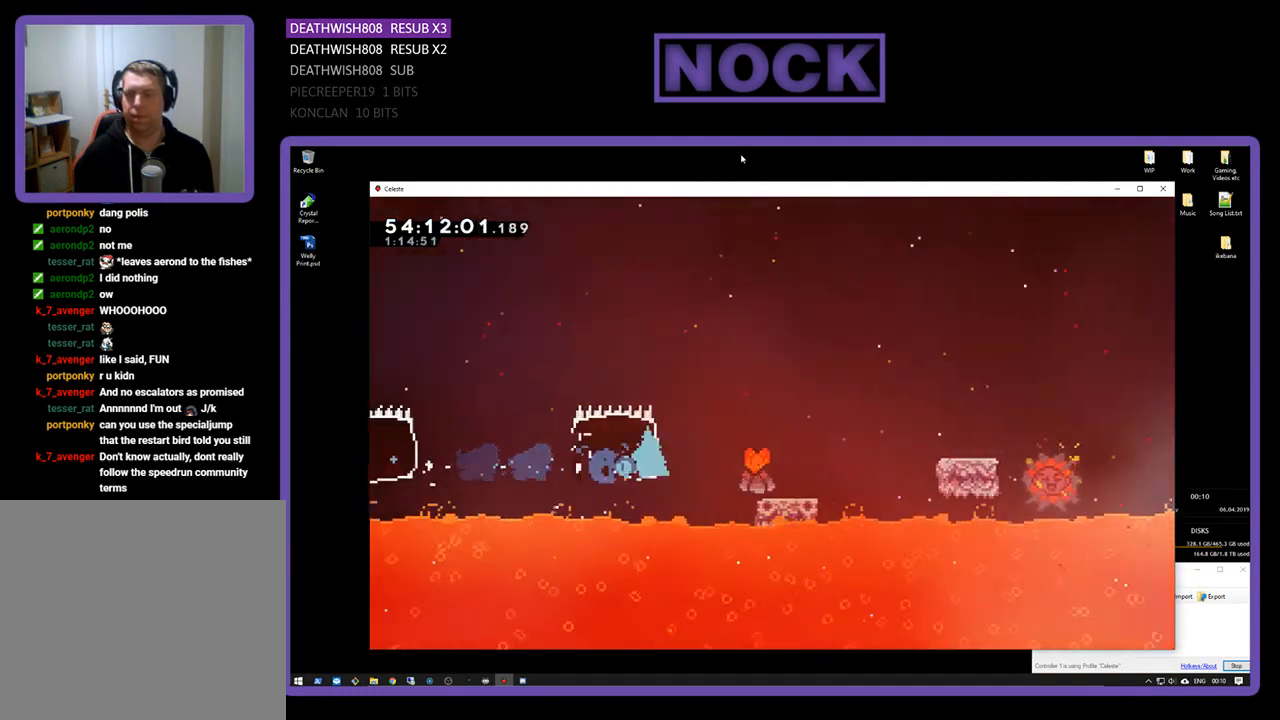
{"buttons": ["CROSS", "R2", "DPAD_RIGHT"], "right_stick": "center", "events": []}
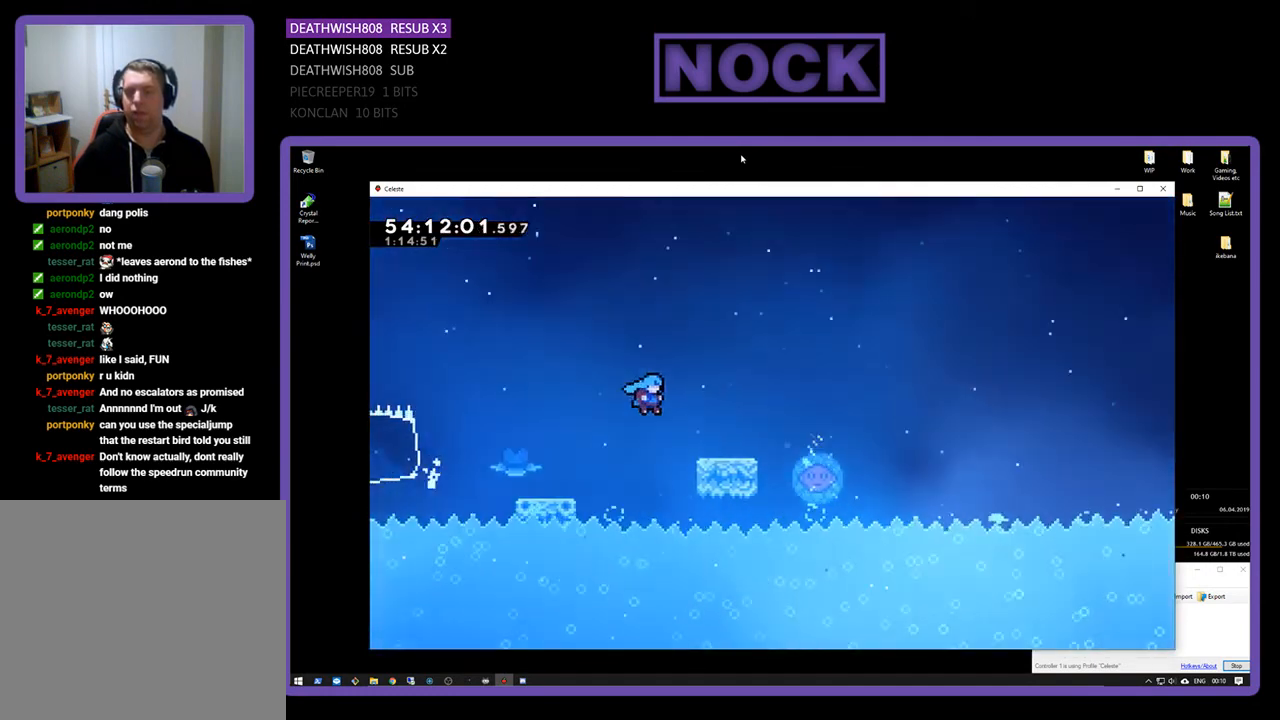
{"buttons": ["R2", "DPAD_RIGHT"], "right_stick": "center", "events": [[167, "CROSS", "up"], [267, "CROSS", "down"], [433, "CROSS", "up"]]}
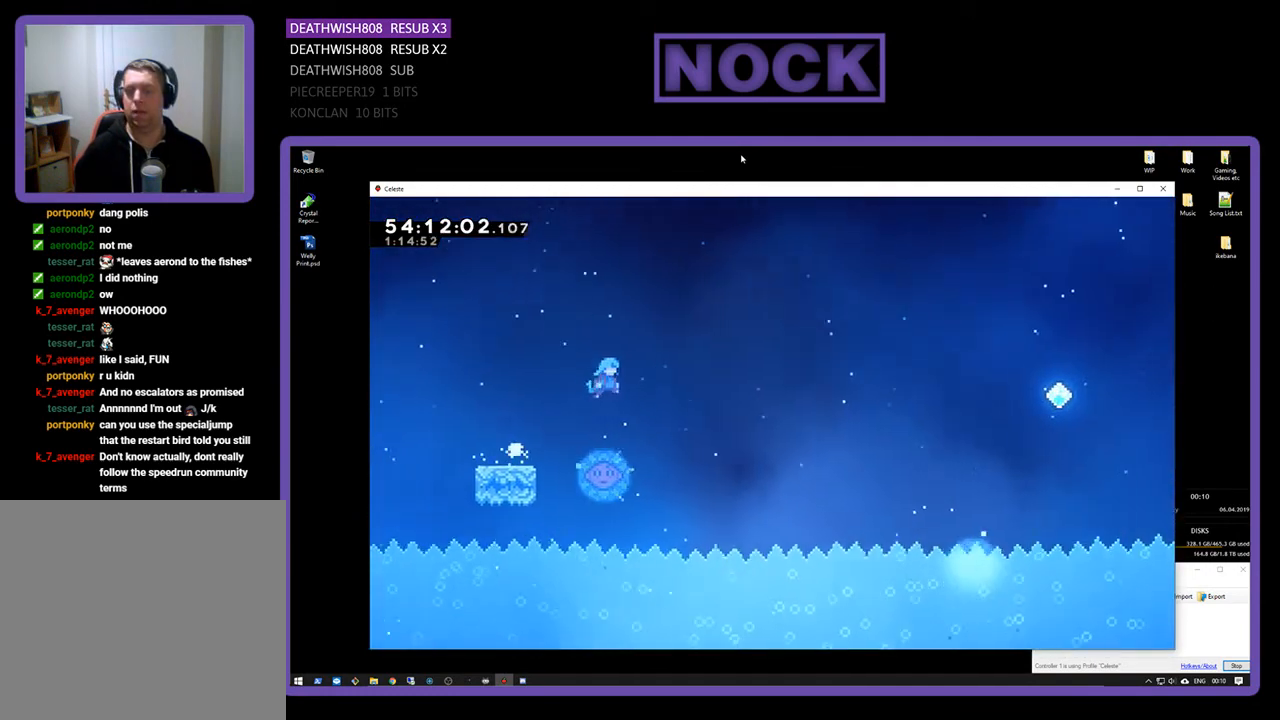
{"buttons": ["R2", "DPAD_UP", "DPAD_RIGHT"], "right_stick": "center", "events": [[33, "DPAD_RIGHT", "up"], [100, "DPAD_LEFT", "down"], [167, "DPAD_UP", "down"], [267, "DPAD_LEFT", "up"], [300, "DPAD_RIGHT", "down"], [300, "DPAD_UP", "up"], [333, "DPAD_UP", "down"]]}
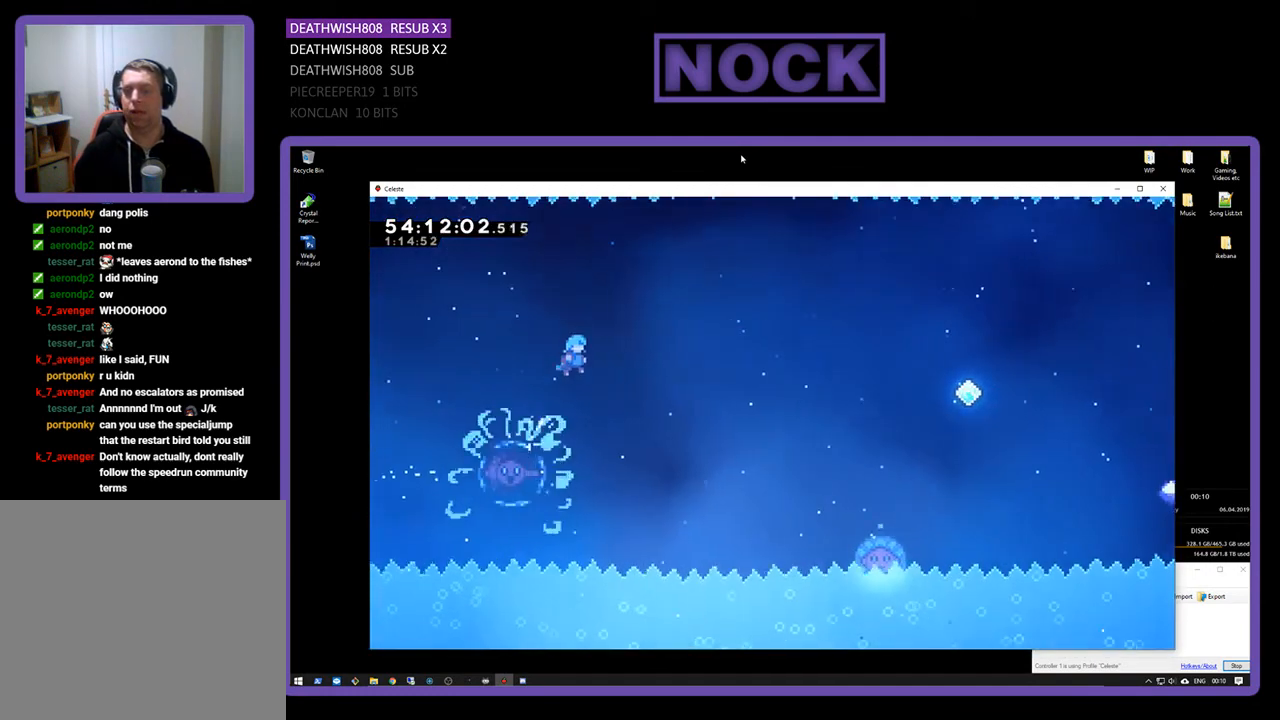
{"buttons": ["R2", "DPAD_UP", "DPAD_RIGHT"], "right_stick": "center", "events": []}
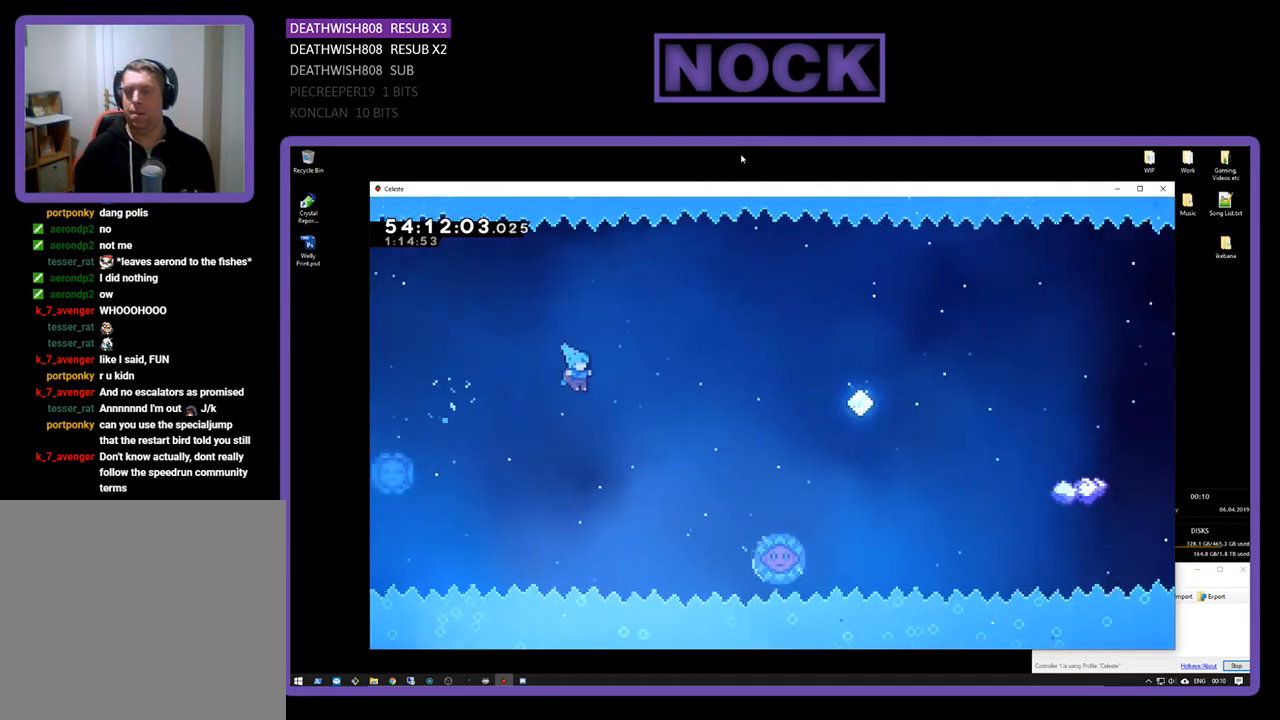
{"buttons": ["R2", "DPAD_UP", "DPAD_RIGHT"], "right_stick": "center", "events": []}
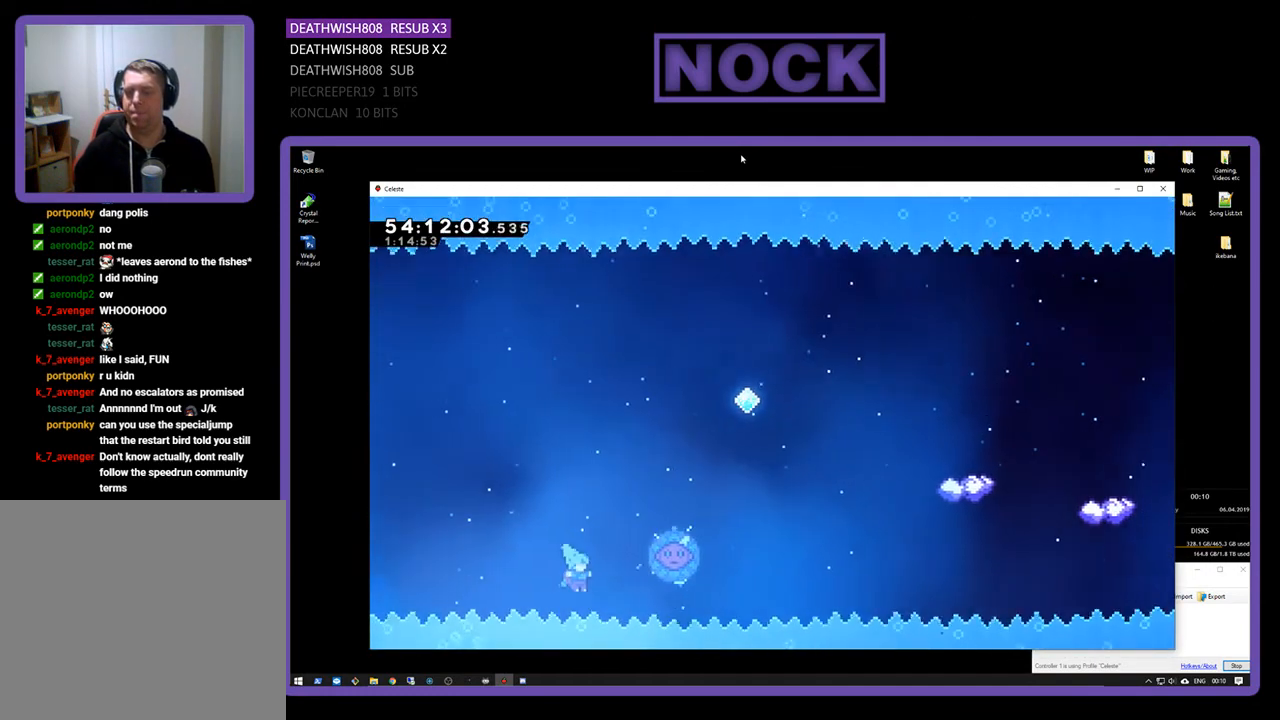
{"buttons": [], "right_stick": "center", "events": [[233, "DPAD_RIGHT", "up"], [300, "DPAD_UP", "up"], [400, "R2", "up"]]}
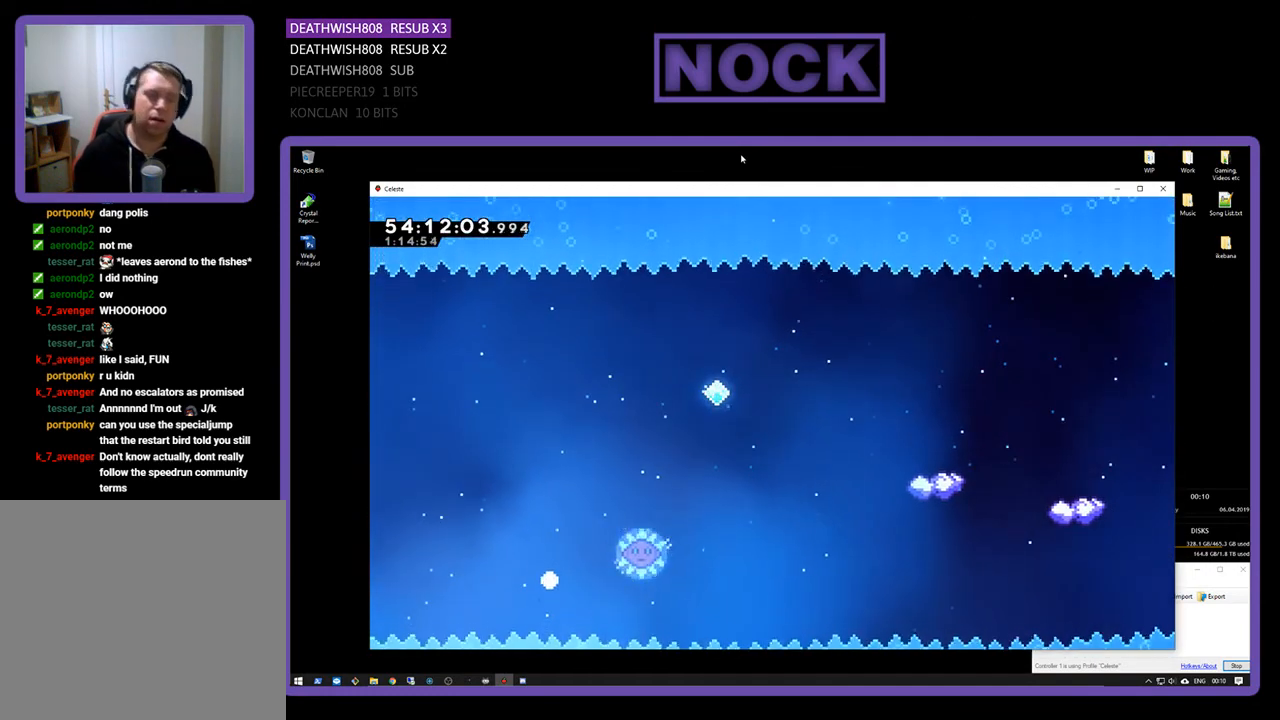
{"buttons": [], "right_stick": "center", "events": []}
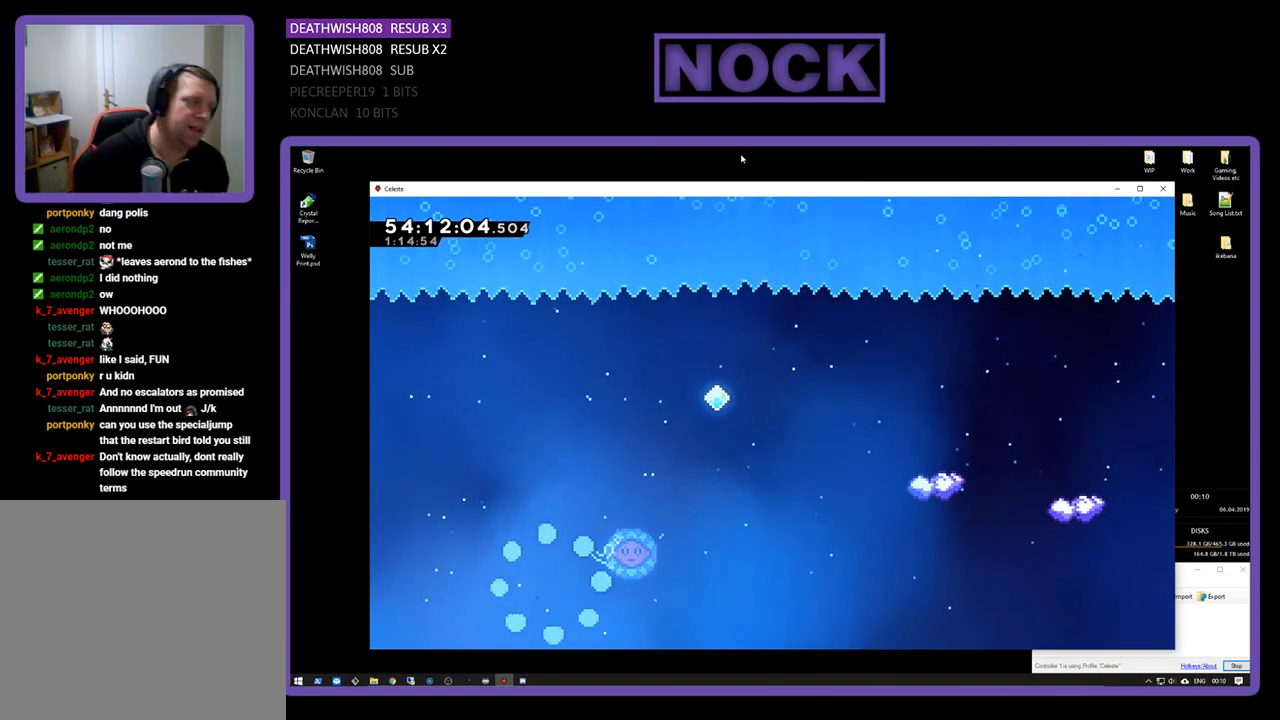
{"buttons": [], "right_stick": "center", "events": []}
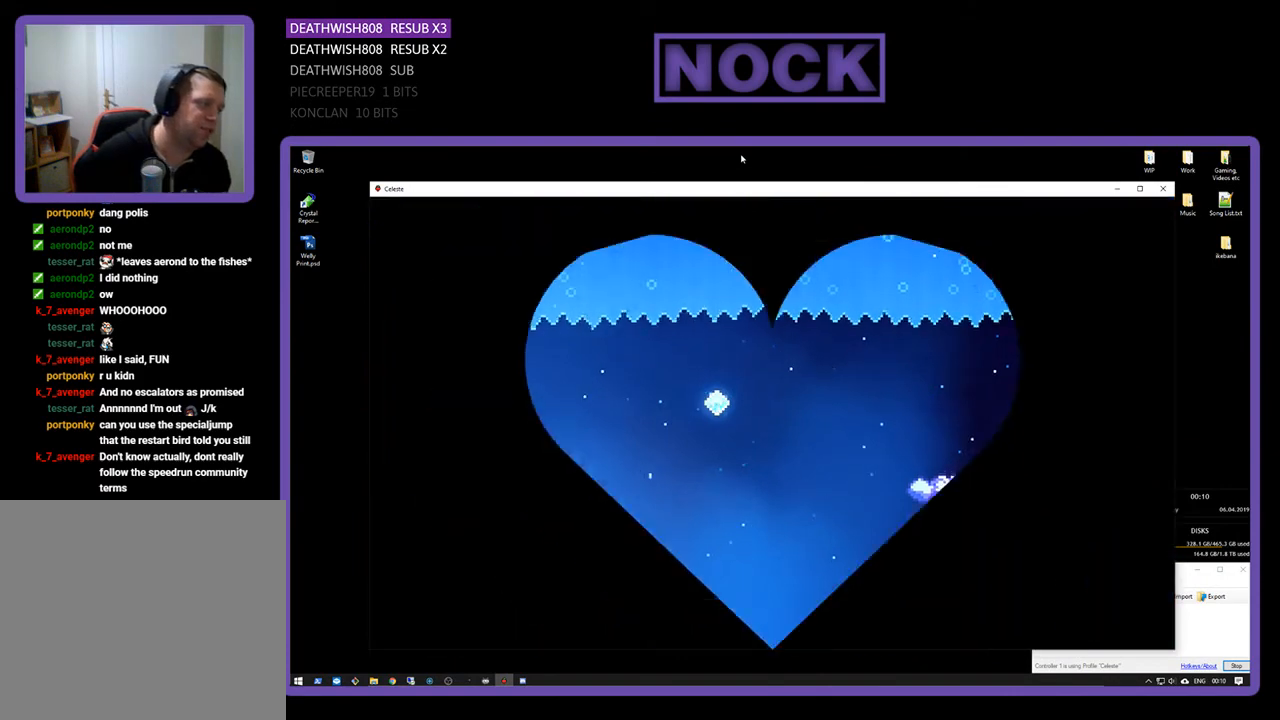
{"buttons": [], "right_stick": "center", "events": []}
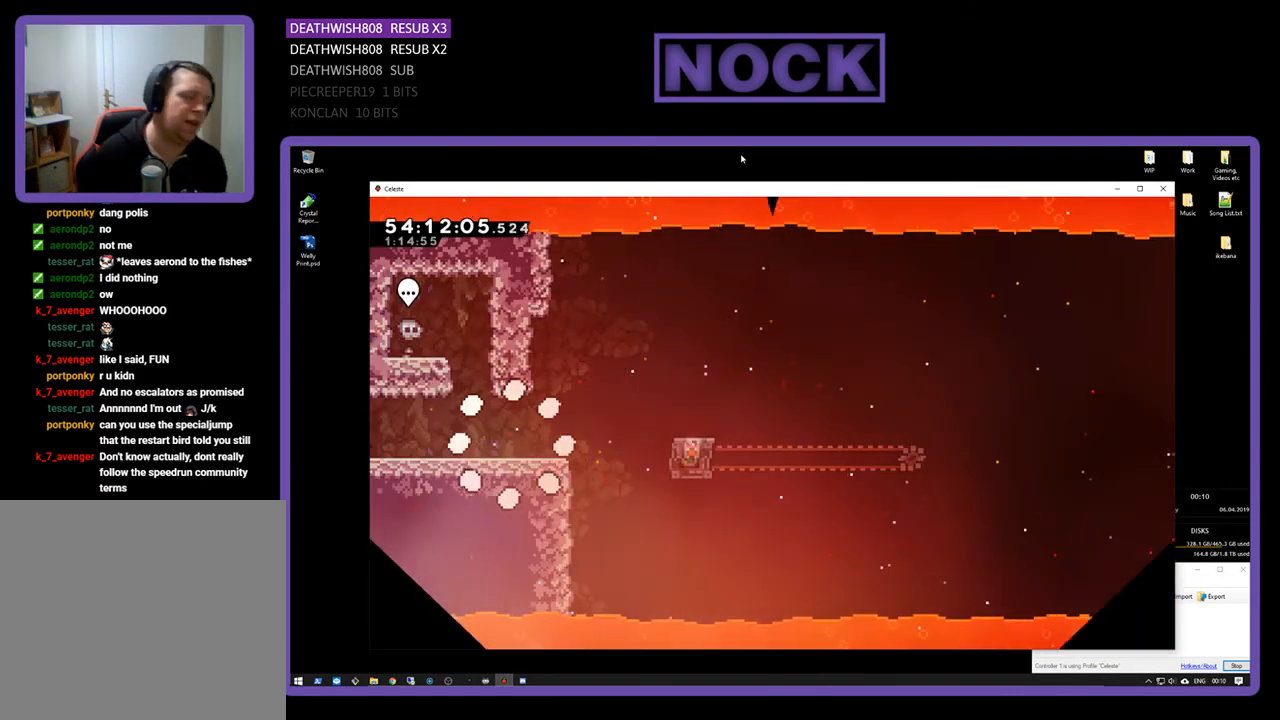
{"buttons": ["DPAD_RIGHT"], "right_stick": "center", "events": [[500, "DPAD_RIGHT", "down"]]}
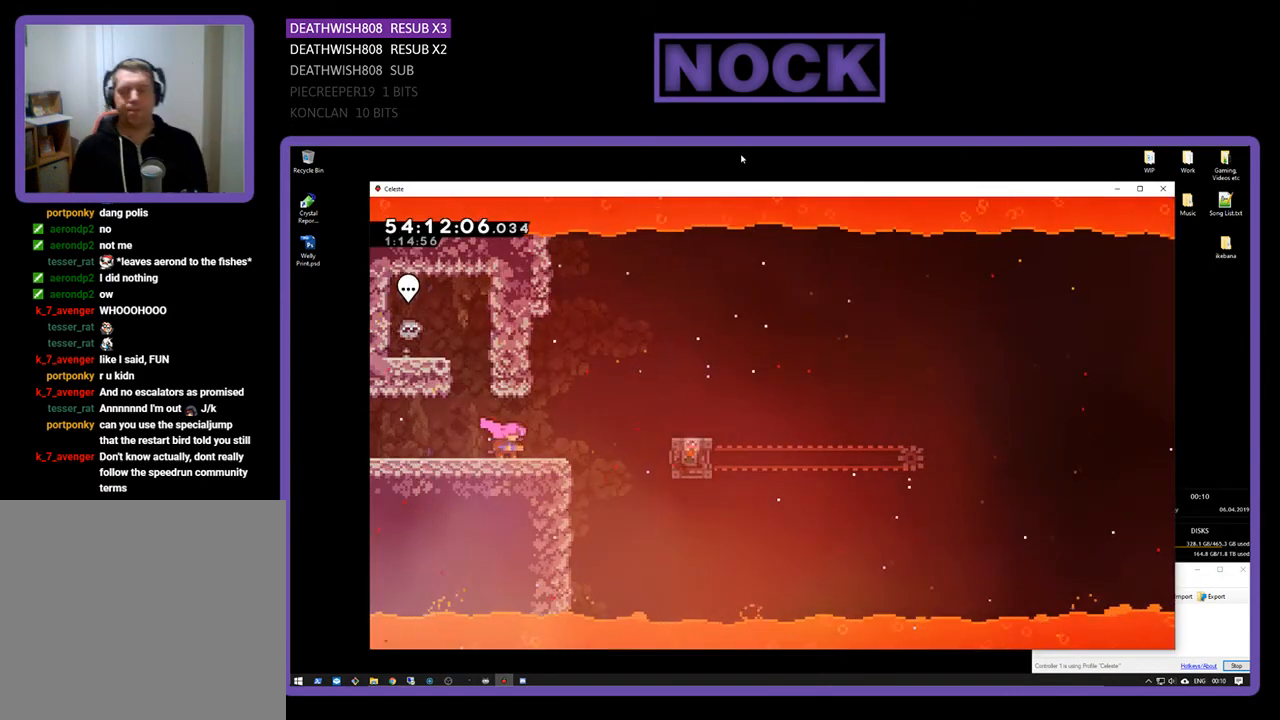
{"buttons": ["CROSS", "R2", "DPAD_RIGHT"], "right_stick": "center", "events": [[67, "R2", "down"], [333, "CROSS", "down"]]}
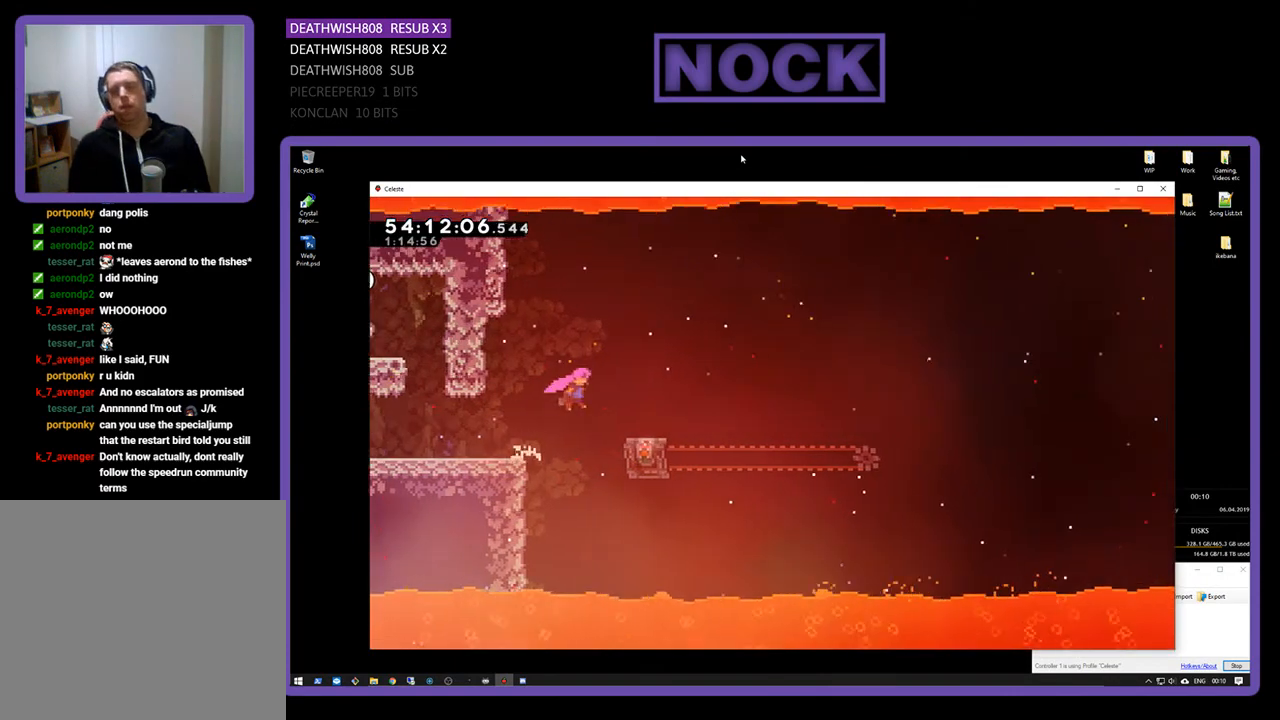
{"buttons": ["R2"], "right_stick": "center", "events": [[133, "CROSS", "up"], [300, "DPAD_RIGHT", "up"]]}
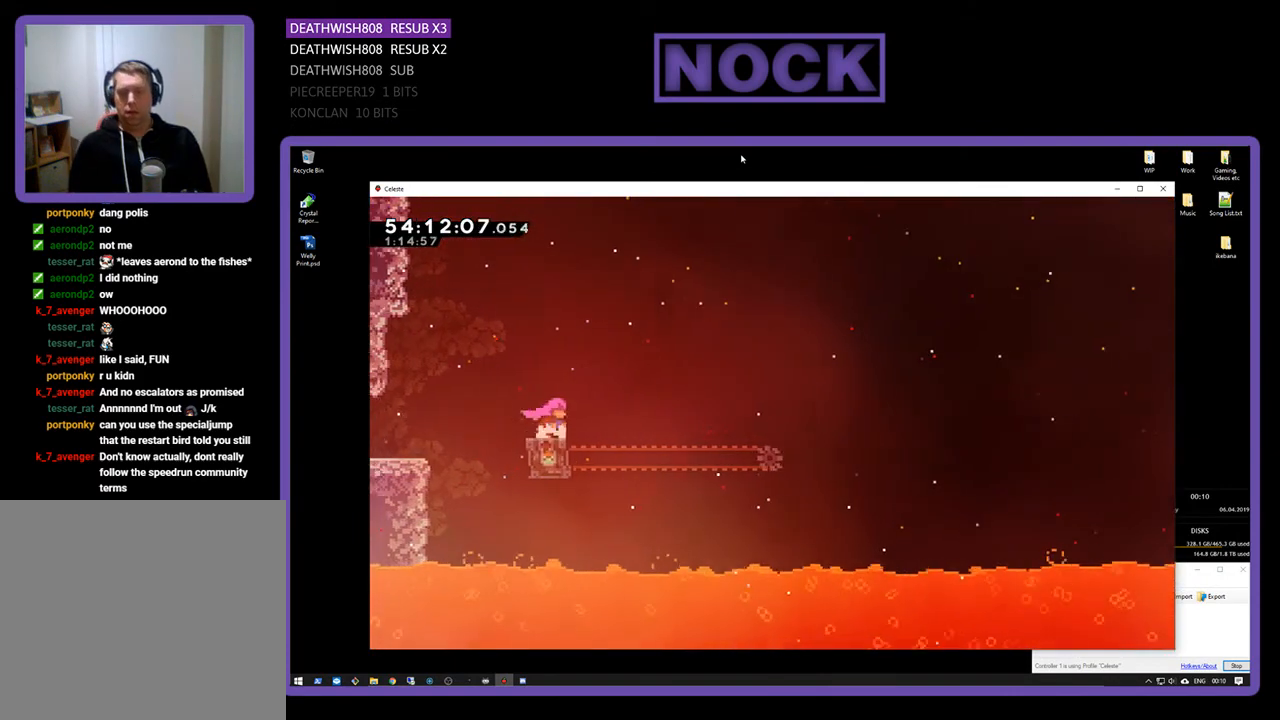
{"buttons": ["CROSS", "R2", "DPAD_RIGHT"], "right_stick": "center", "events": [[267, "DPAD_RIGHT", "down"], [433, "CROSS", "down"]]}
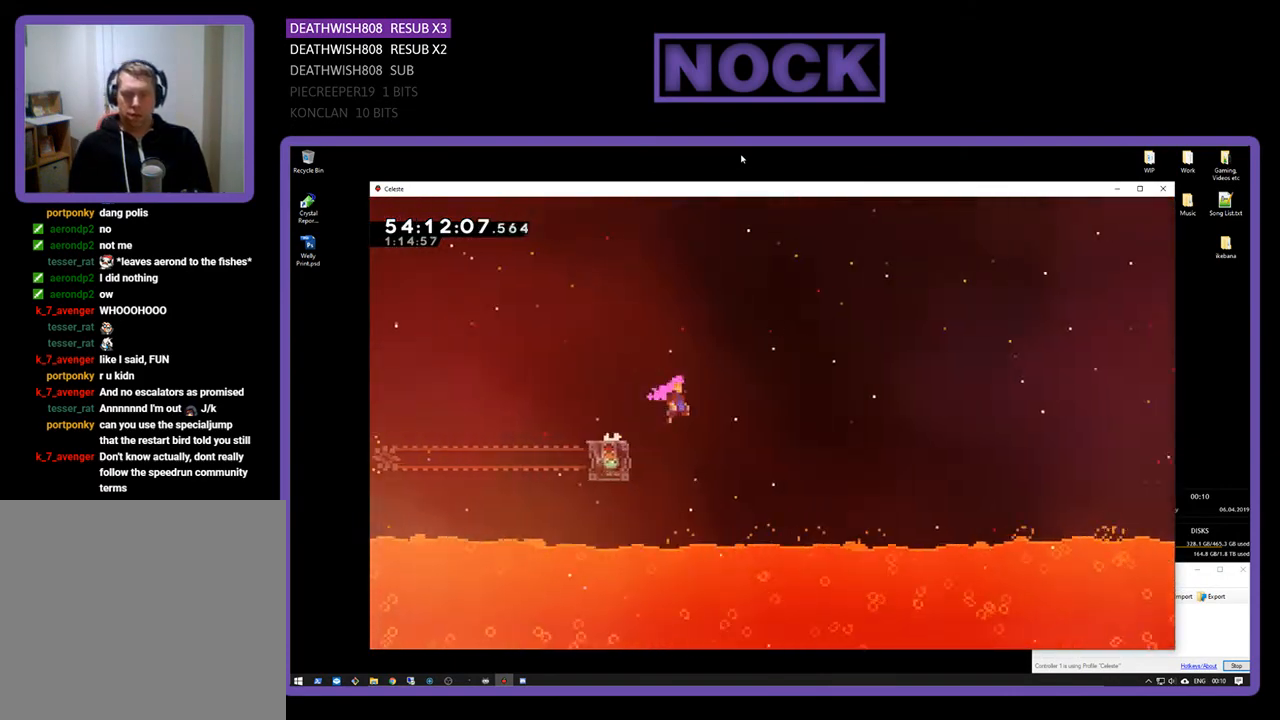
{"buttons": ["R2", "DPAD_UP", "DPAD_RIGHT"], "right_stick": "center", "events": [[467, "DPAD_UP", "down"], [500, "CROSS", "up"]]}
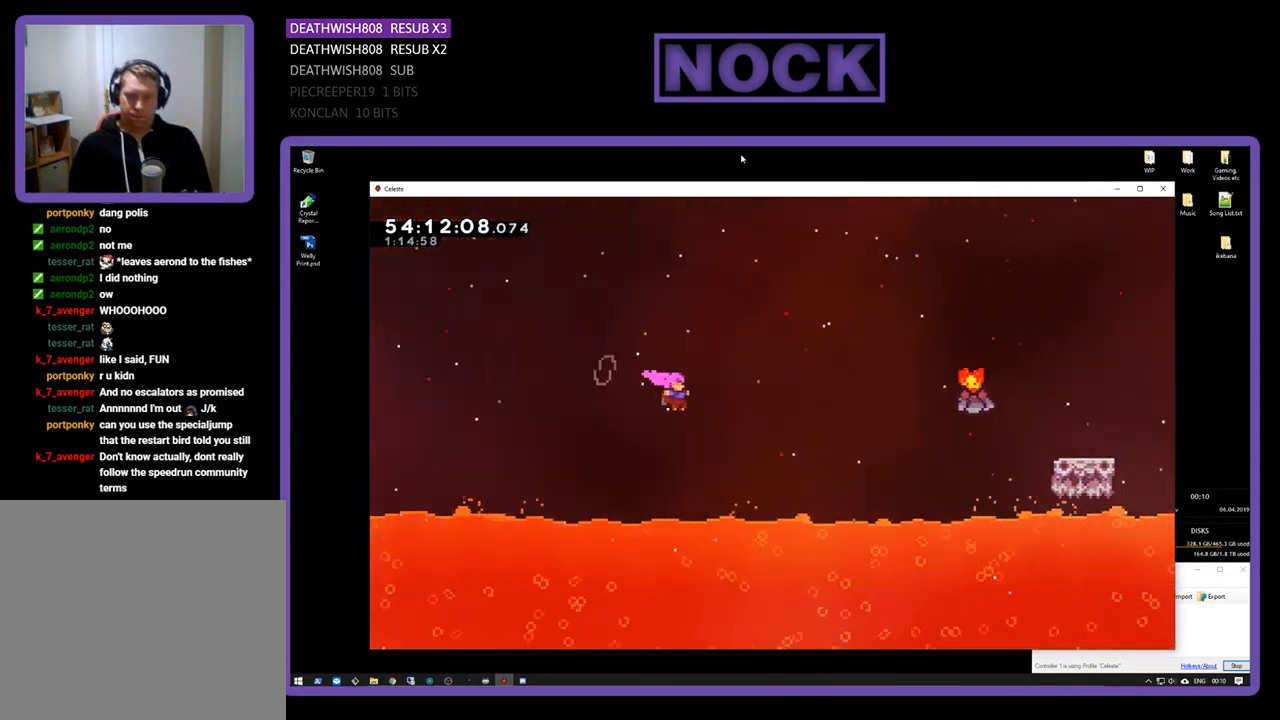
{"buttons": ["R2", "DPAD_UP", "DPAD_RIGHT"], "right_stick": "center", "events": [[200, "CIRCLE", "down"], [500, "CIRCLE", "up"]]}
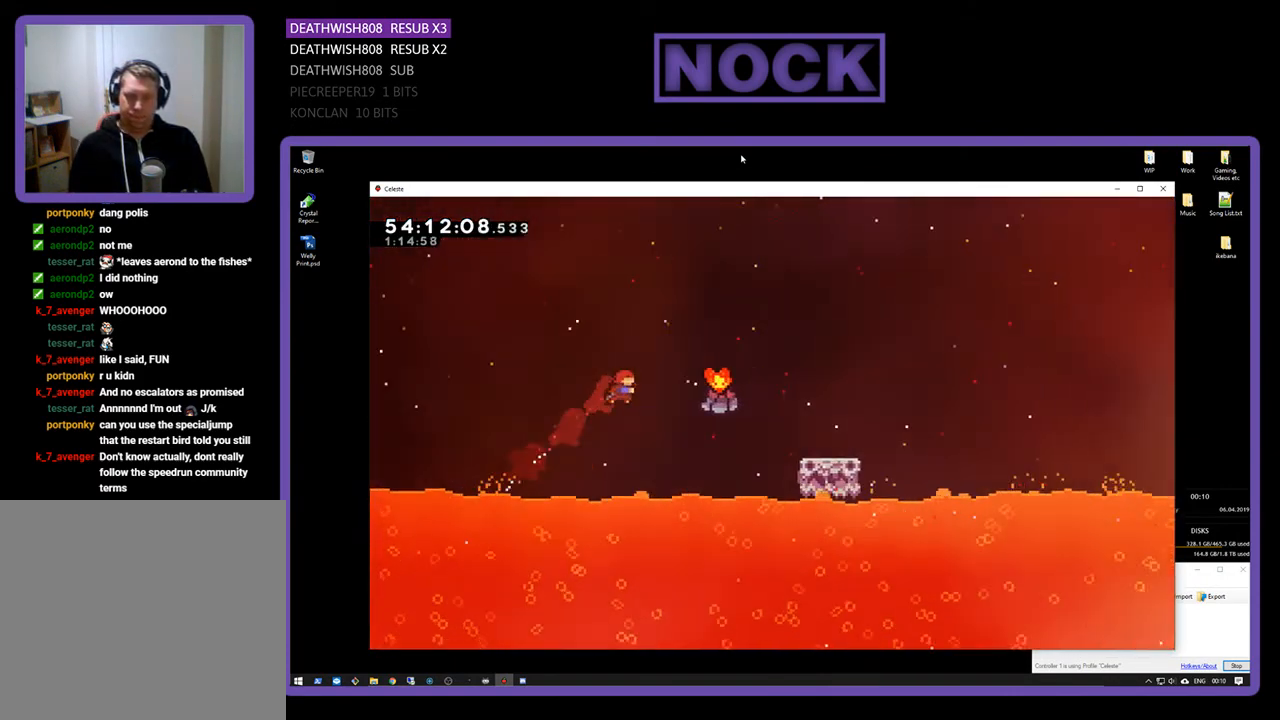
{"buttons": ["R2", "DPAD_RIGHT"], "right_stick": "center", "events": [[267, "CIRCLE", "down"], [400, "DPAD_UP", "up"], [433, "CIRCLE", "up"]]}
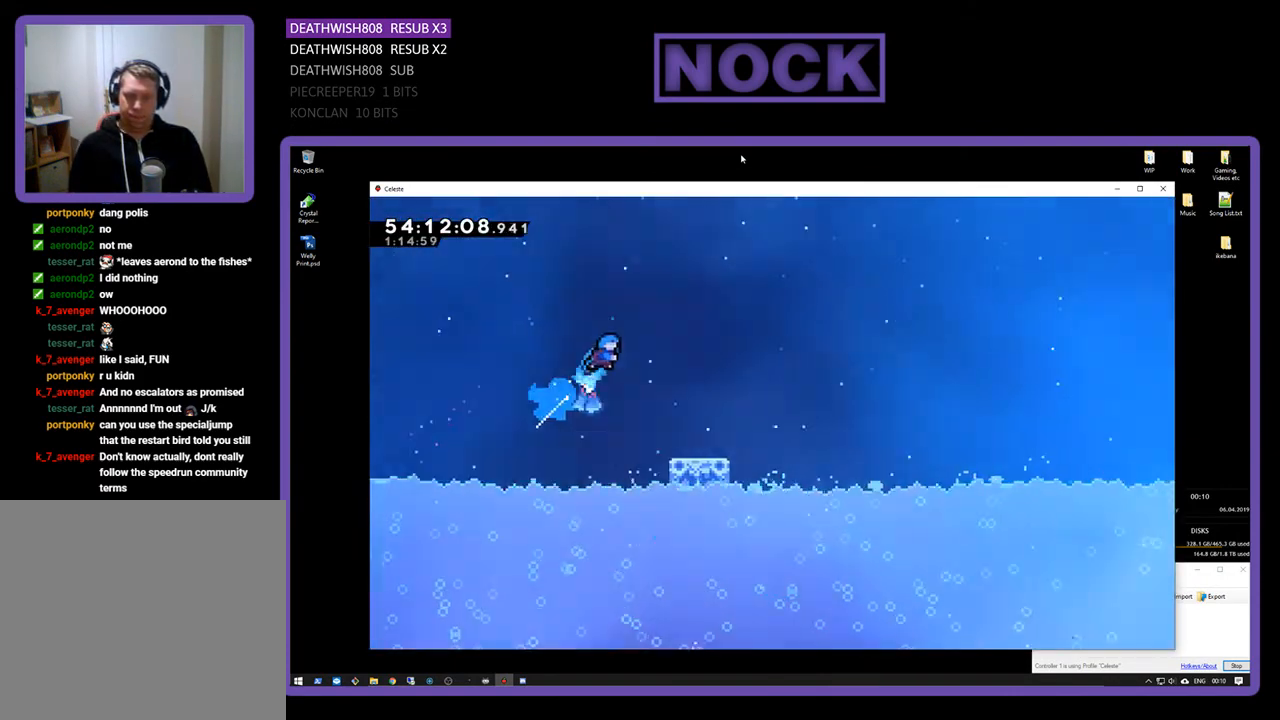
{"buttons": ["R2", "DPAD_RIGHT"], "right_stick": "center", "events": [[267, "DPAD_RIGHT", "up"], [400, "DPAD_RIGHT", "down"]]}
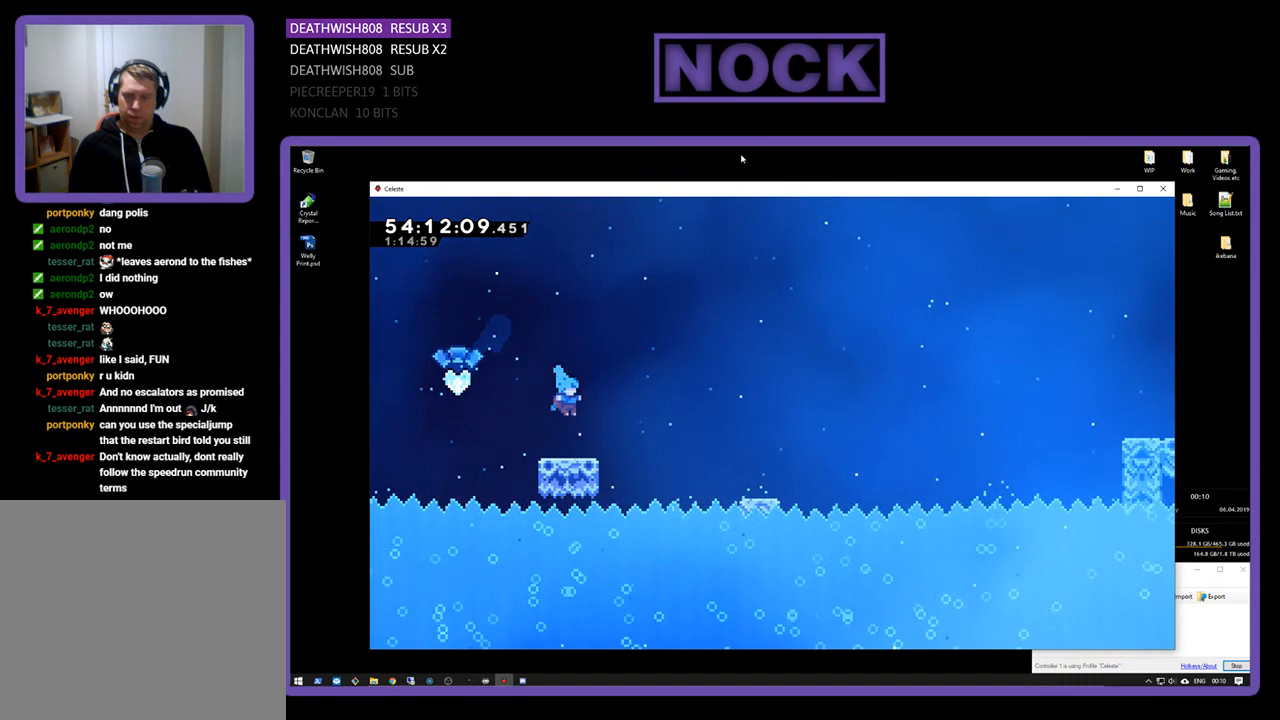
{"buttons": ["R2", "DPAD_RIGHT"], "right_stick": "center", "events": [[167, "CROSS", "down"], [400, "CROSS", "up"]]}
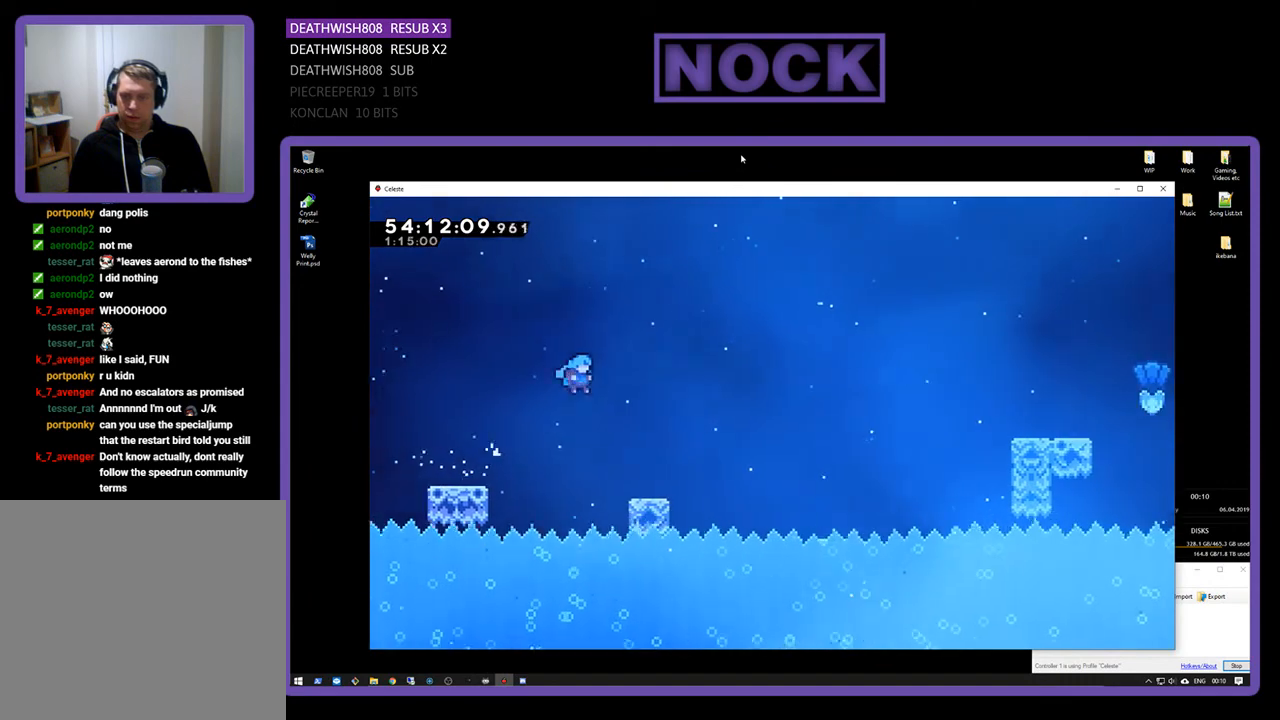
{"buttons": ["CROSS", "R2", "DPAD_RIGHT"], "right_stick": "center", "events": [[367, "CROSS", "down"]]}
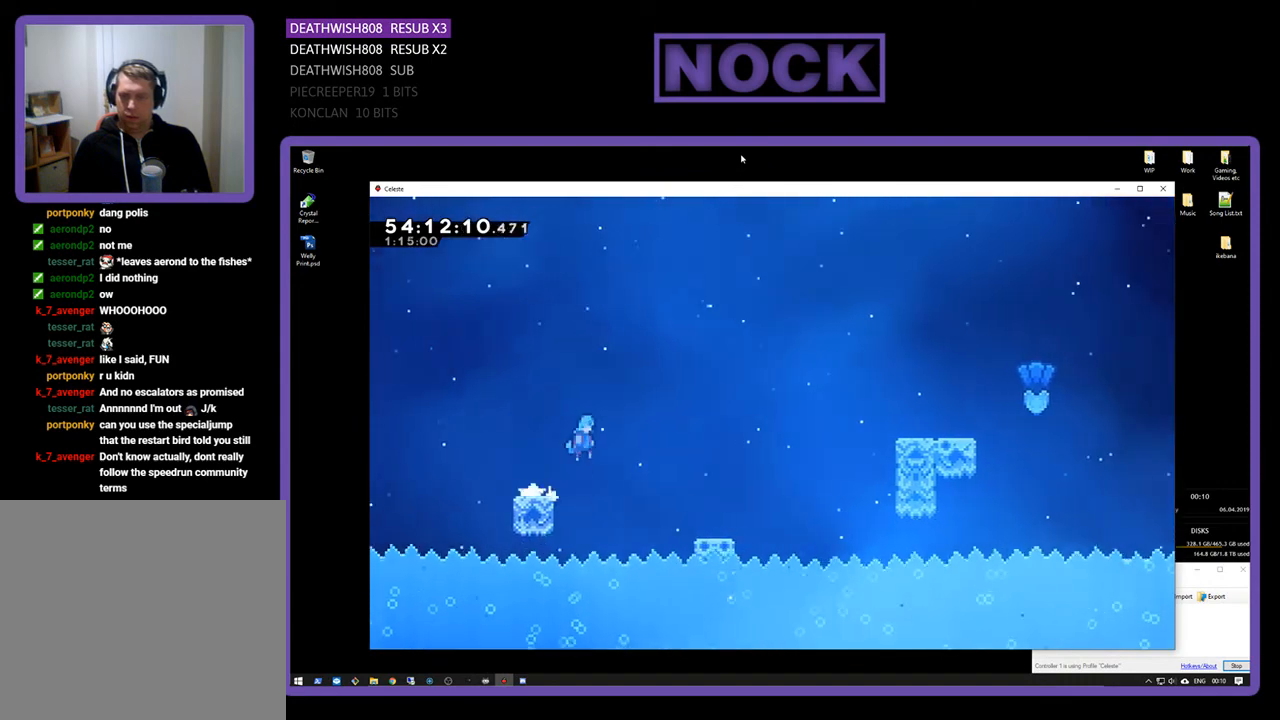
{"buttons": ["R2", "DPAD_UP", "DPAD_RIGHT"], "right_stick": "center", "events": [[67, "CROSS", "up"], [267, "DPAD_UP", "down"]]}
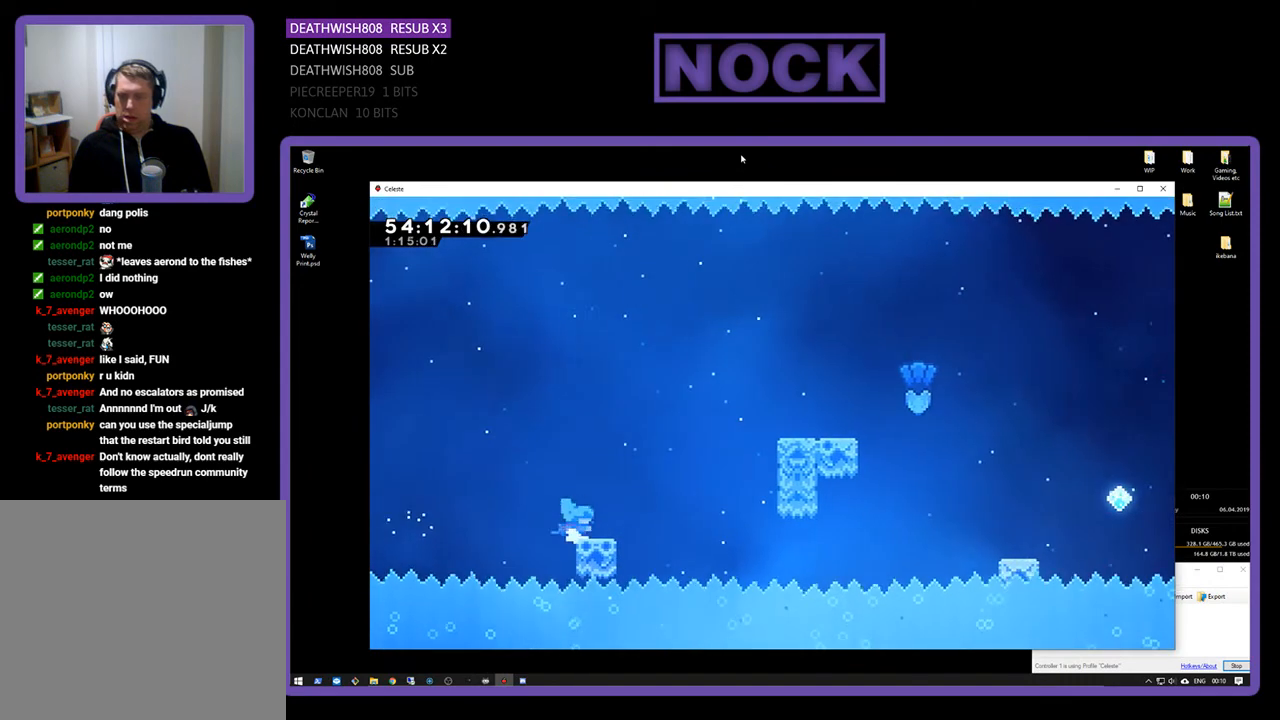
{"buttons": ["CROSS", "R2", "DPAD_UP", "DPAD_RIGHT"], "right_stick": "center", "events": [[267, "CROSS", "down"]]}
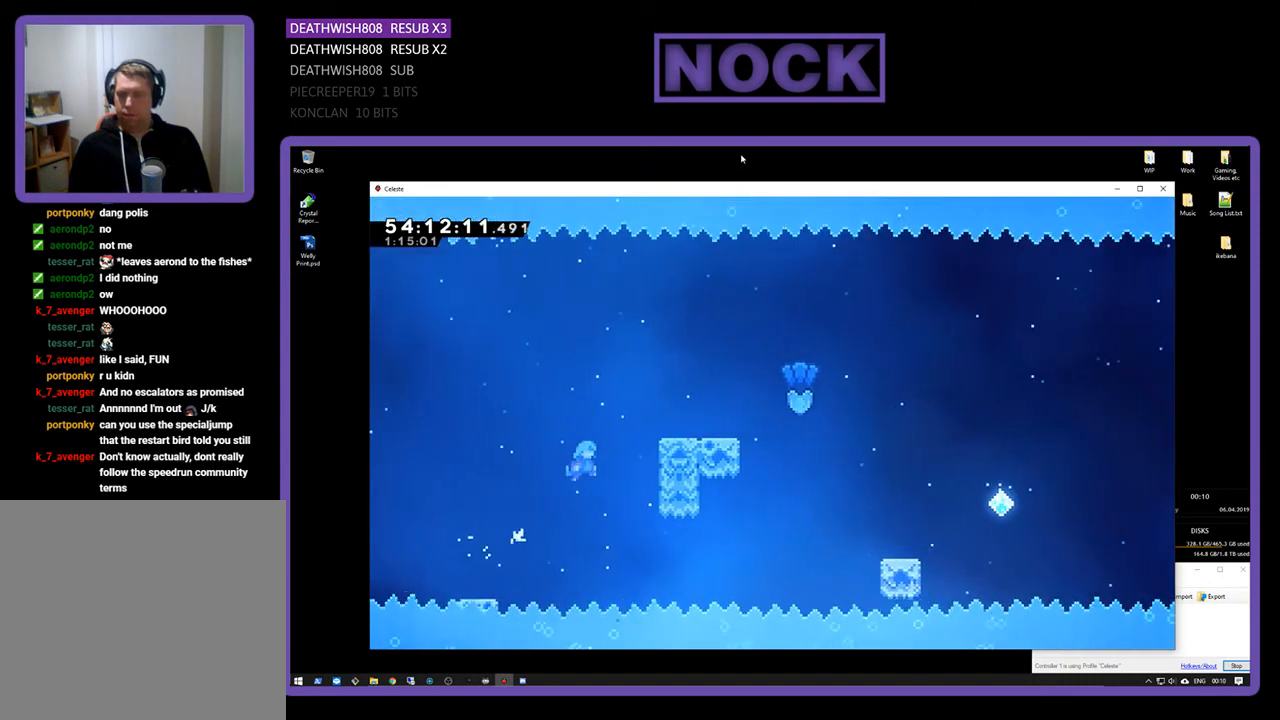
{"buttons": ["CROSS", "R2", "DPAD_UP", "DPAD_RIGHT"], "right_stick": "center", "events": [[300, "CROSS", "up"], [367, "CROSS", "down"]]}
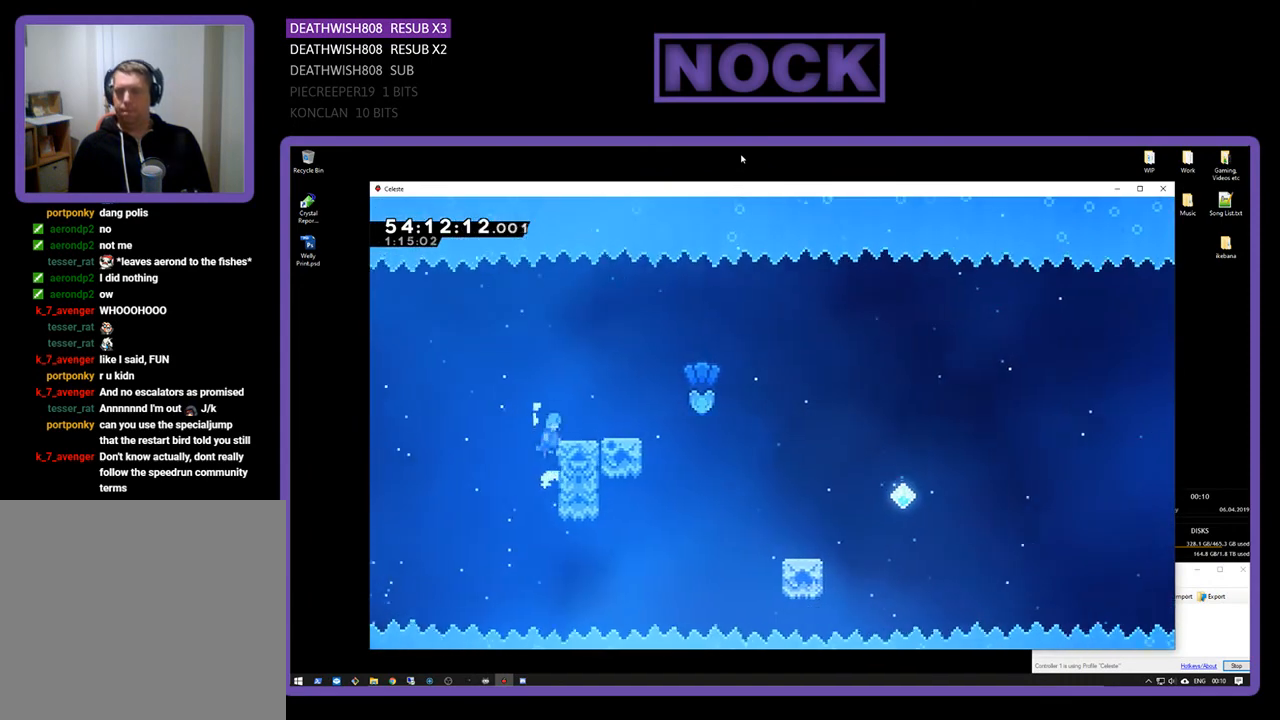
{"buttons": ["R2"], "right_stick": "center", "events": [[33, "CROSS", "up"], [67, "CROSS", "down"], [133, "DPAD_UP", "up"], [400, "CROSS", "up"], [500, "DPAD_RIGHT", "up"]]}
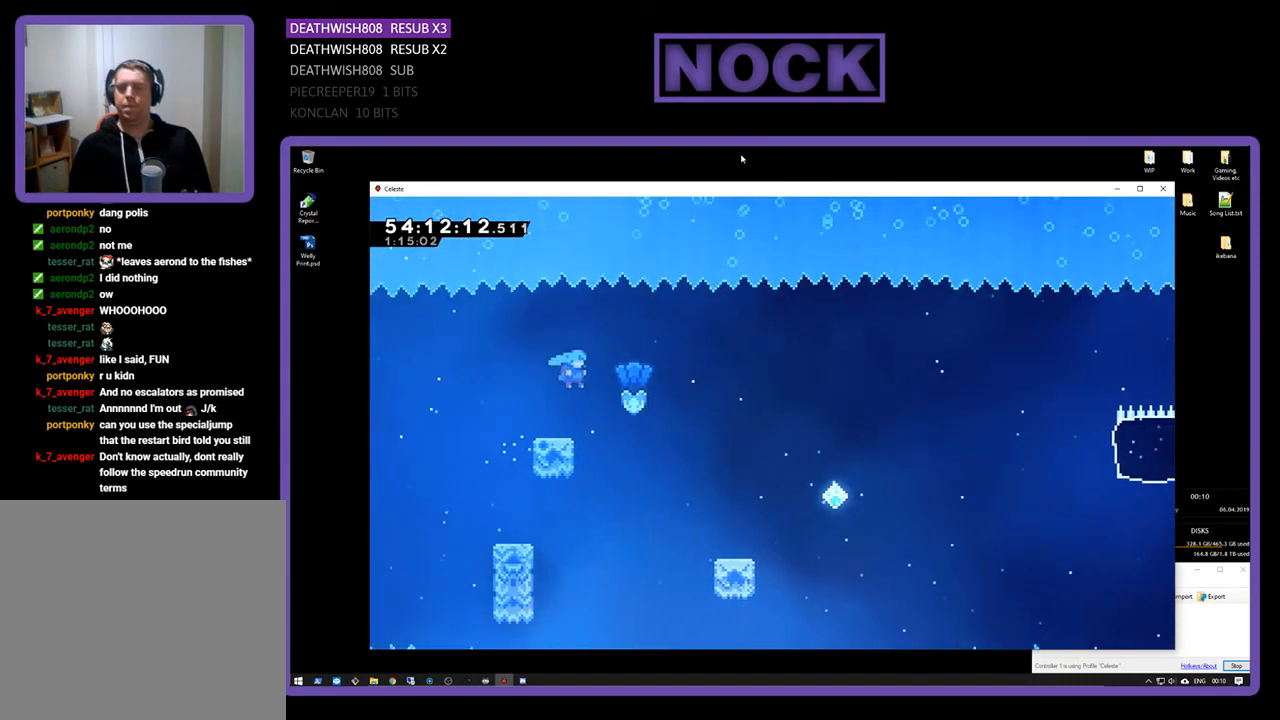
{"buttons": ["CROSS", "R2", "DPAD_RIGHT"], "right_stick": "center", "events": [[300, "CROSS", "down"], [333, "DPAD_RIGHT", "down"]]}
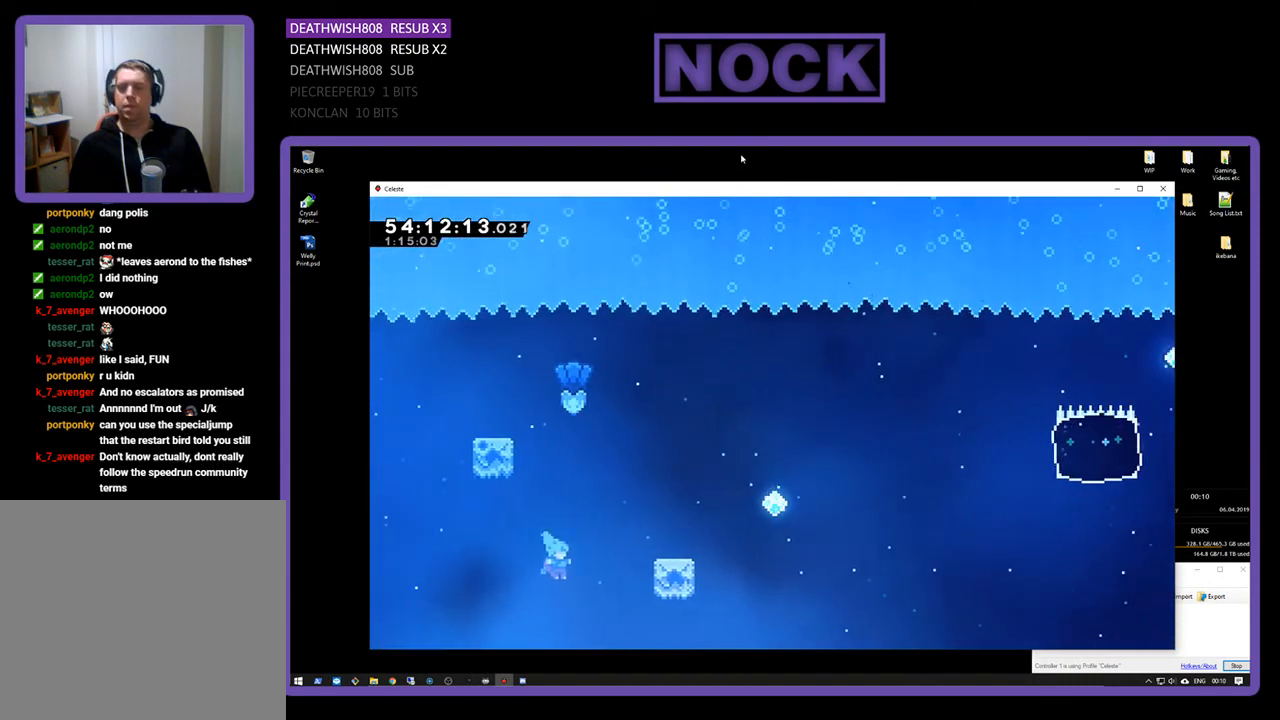
{"buttons": [], "right_stick": "center", "events": [[33, "DPAD_UP", "down"], [133, "DPAD_RIGHT", "up"], [200, "CROSS", "up"], [200, "R2", "up"], [233, "DPAD_UP", "up"]]}